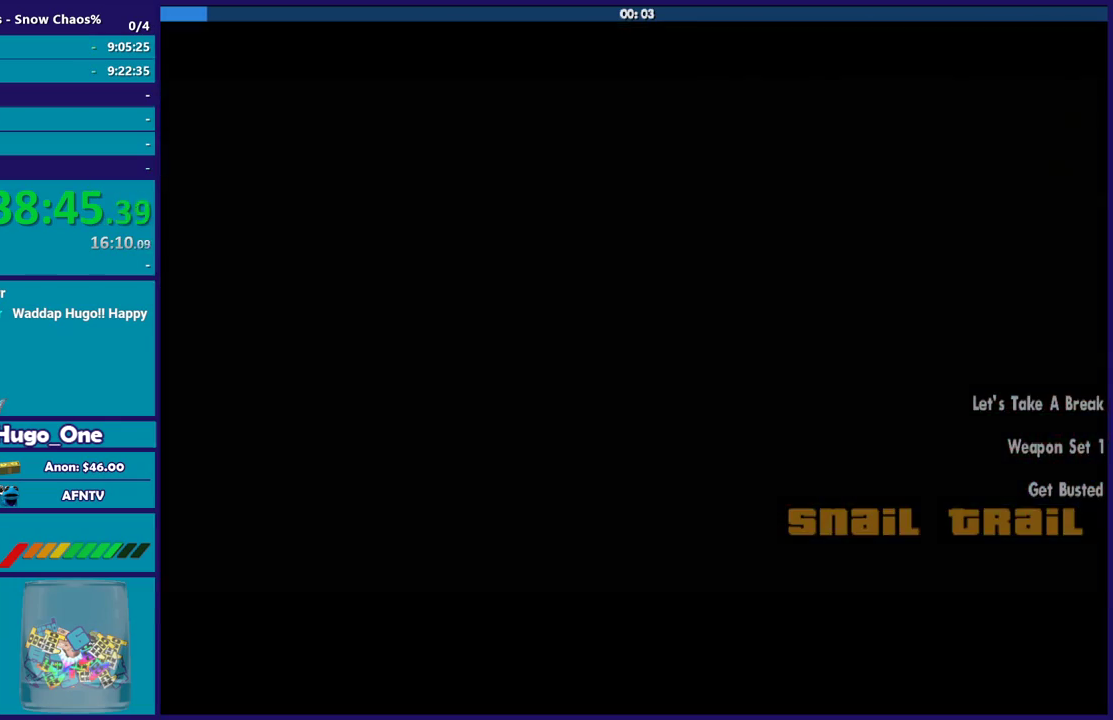
Gameplay with a controller (Xbox layout); each line is a JSON object with the inputs held at the frame after it. "events" lists button and stick changes between this image and that frame as [ms after this image, input, new state], when the widget could be followed in between.
{"buttons": [], "left_stick": "center", "right_stick": "center", "events": []}
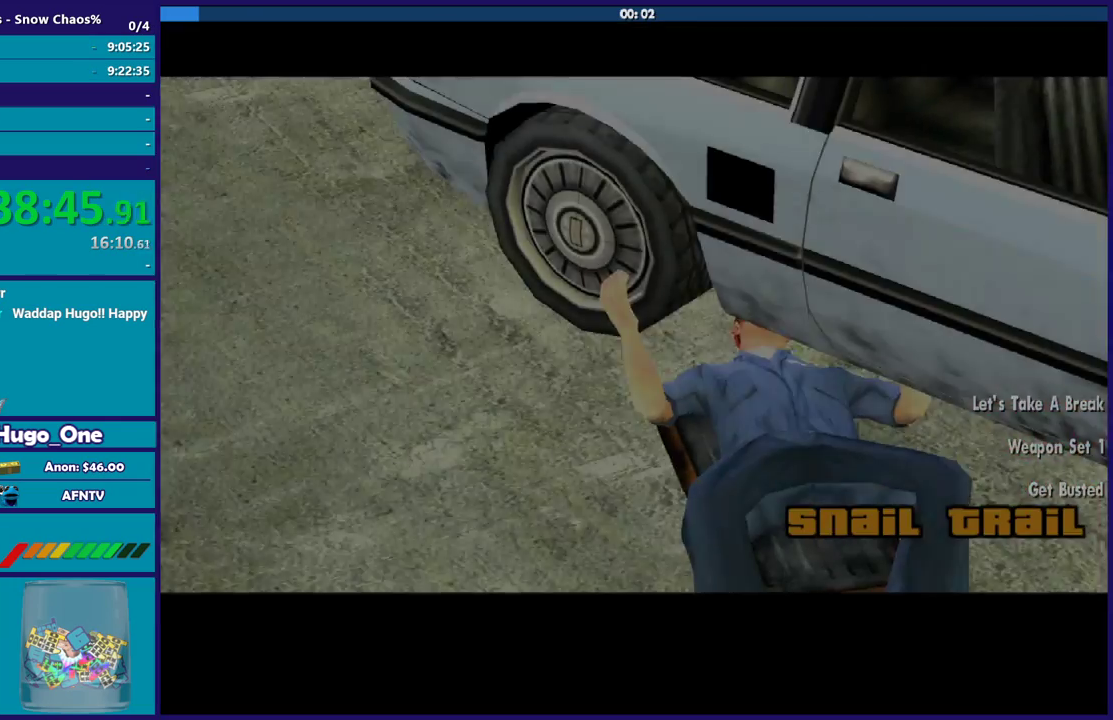
{"buttons": ["A"], "left_stick": "center", "right_stick": "center", "events": [[233, "A", "down"], [367, "A", "up"], [433, "A", "down"]]}
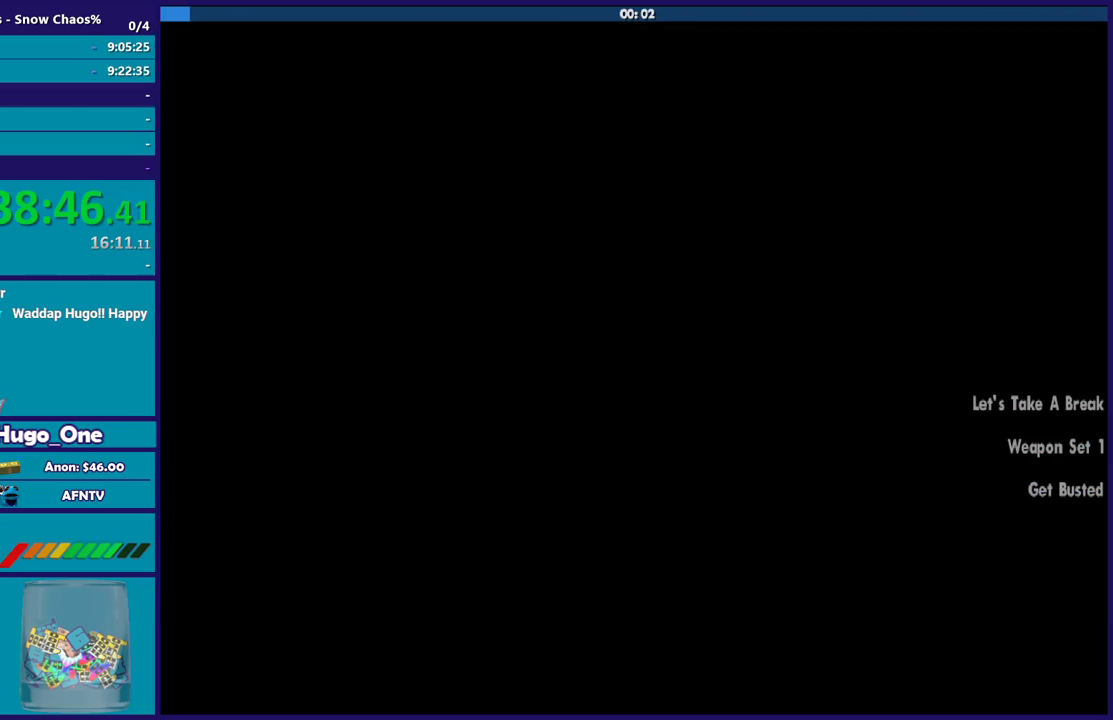
{"buttons": [], "left_stick": "center", "right_stick": "center", "events": [[34, "A", "up"]]}
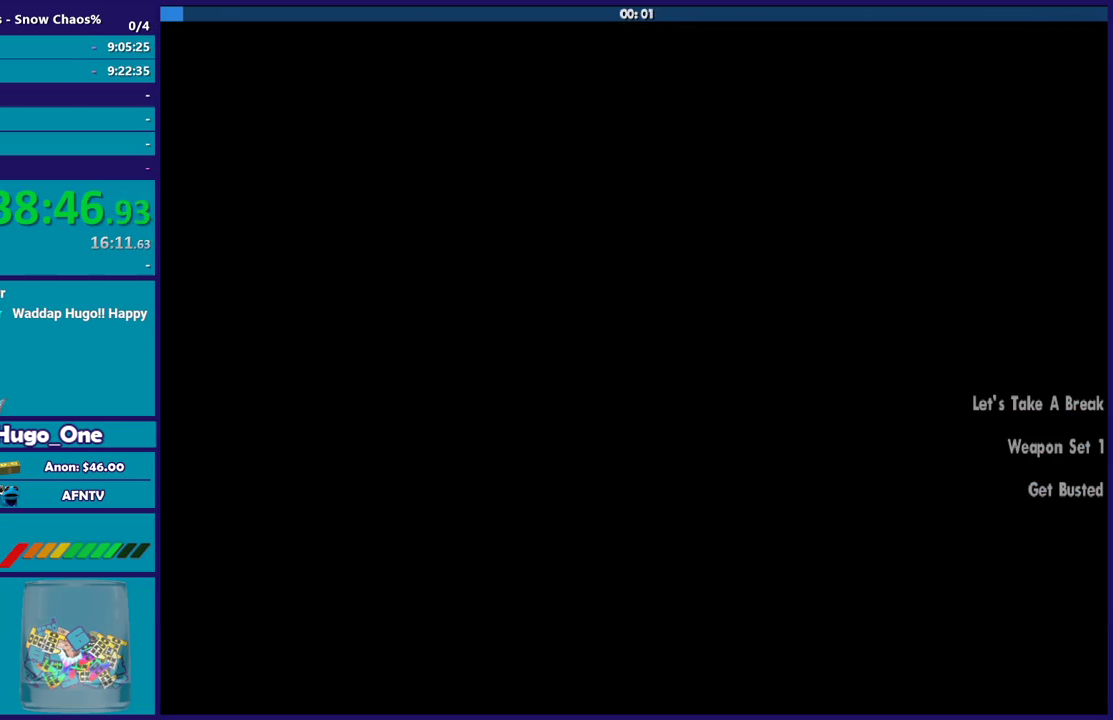
{"buttons": [], "left_stick": "center", "right_stick": "center", "events": []}
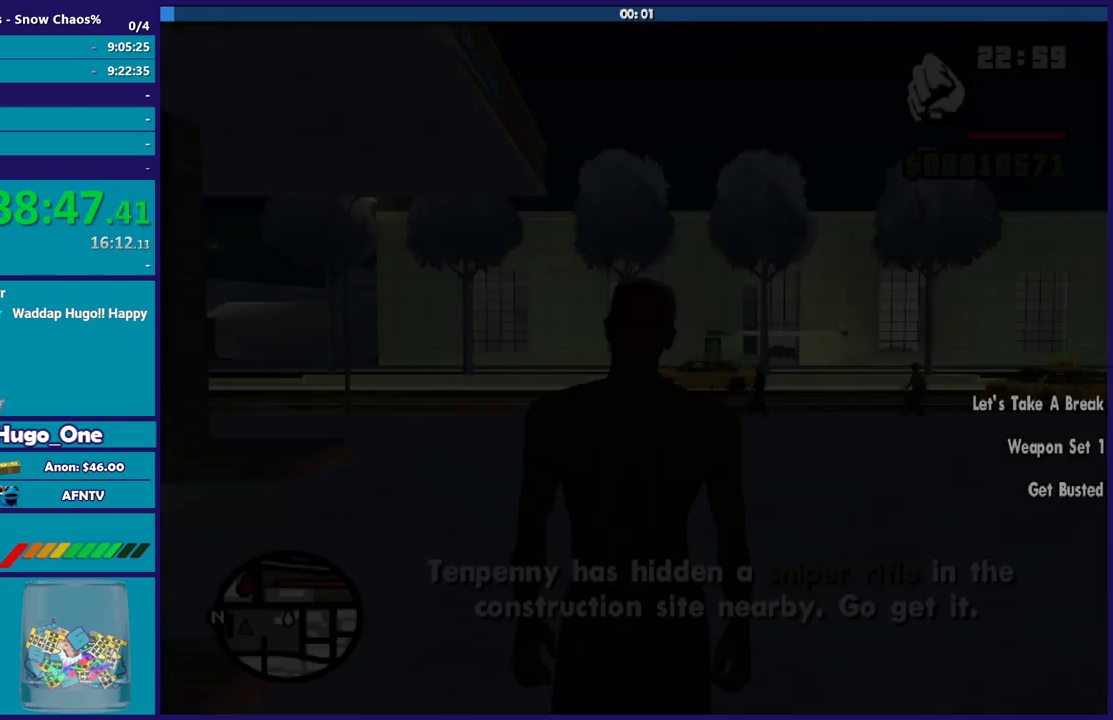
{"buttons": [], "left_stick": "center", "right_stick": "center", "events": []}
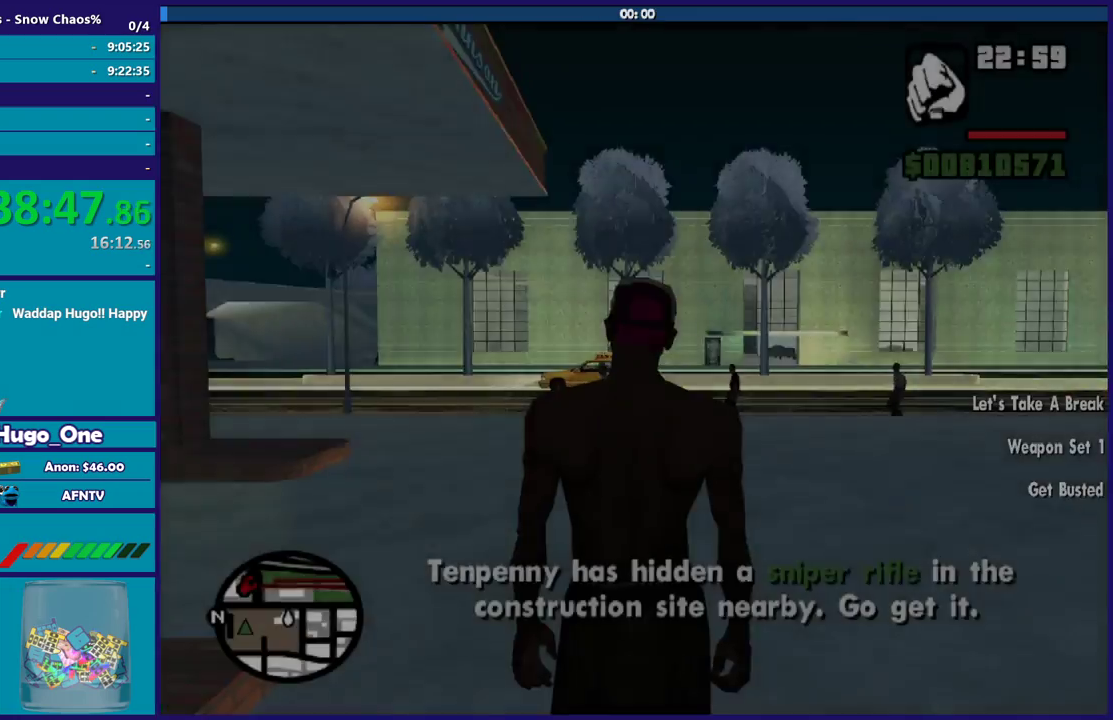
{"buttons": [], "left_stick": "center", "right_stick": "center", "events": []}
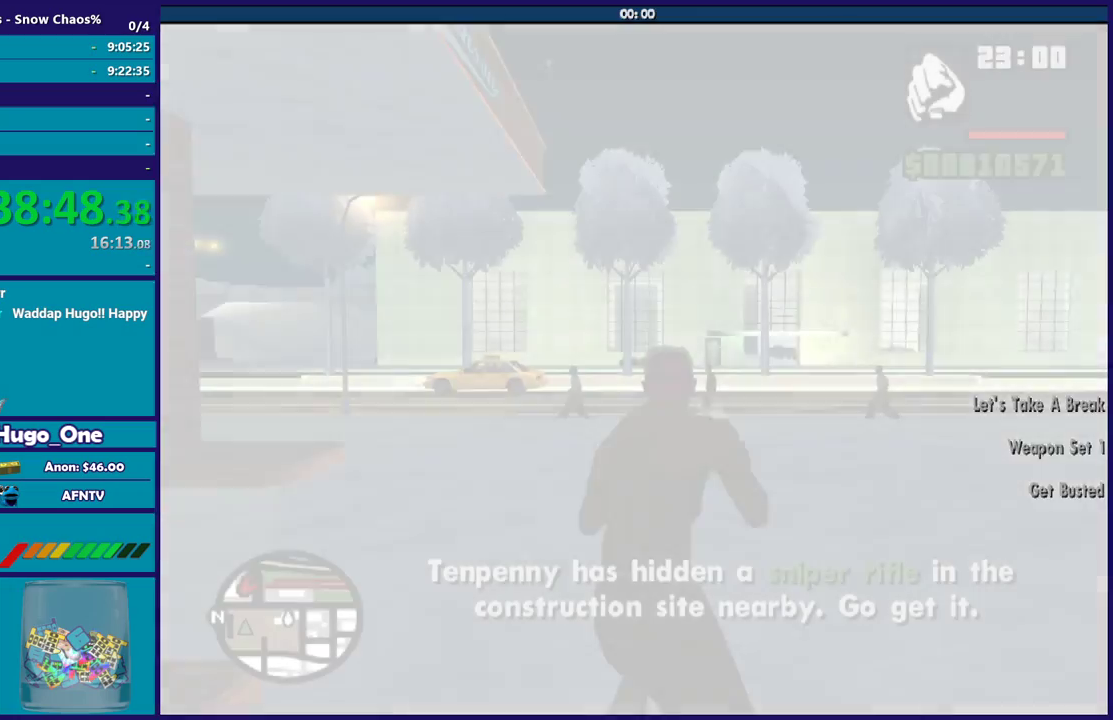
{"buttons": [], "left_stick": "center", "right_stick": "center", "events": []}
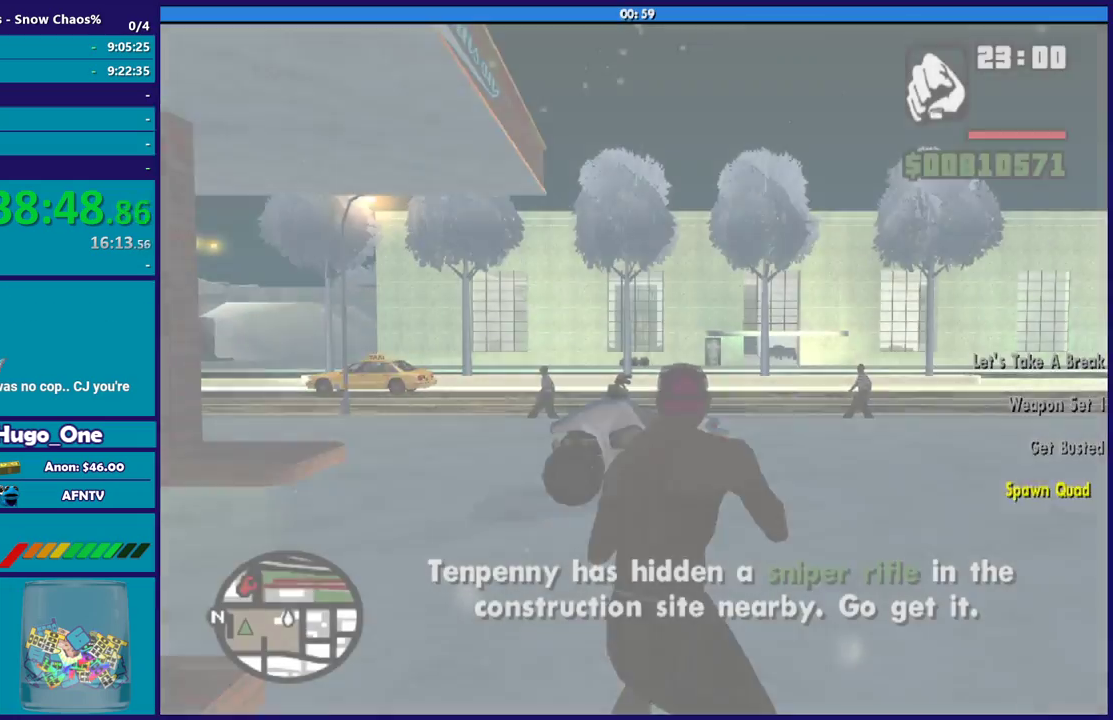
{"buttons": [], "left_stick": "up", "right_stick": "center", "events": [[67, "left_stick", "up-left"], [434, "left_stick", "up"]]}
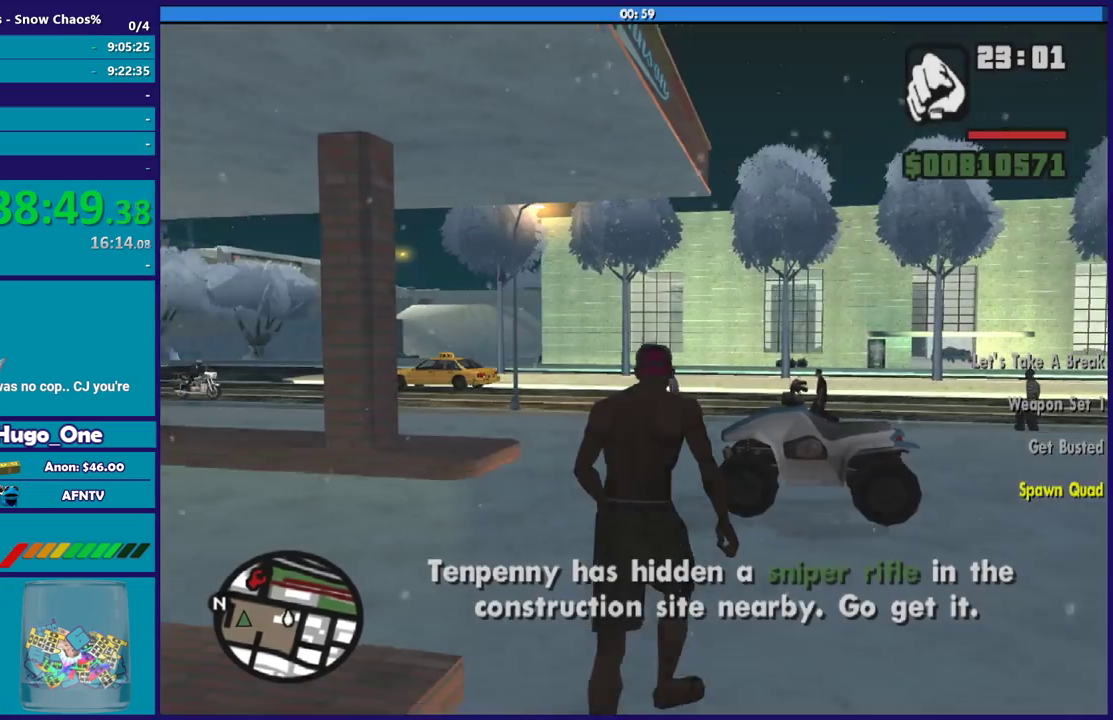
{"buttons": ["A"], "left_stick": "up", "right_stick": "center", "events": [[300, "A", "down"], [400, "A", "up"], [500, "A", "down"]]}
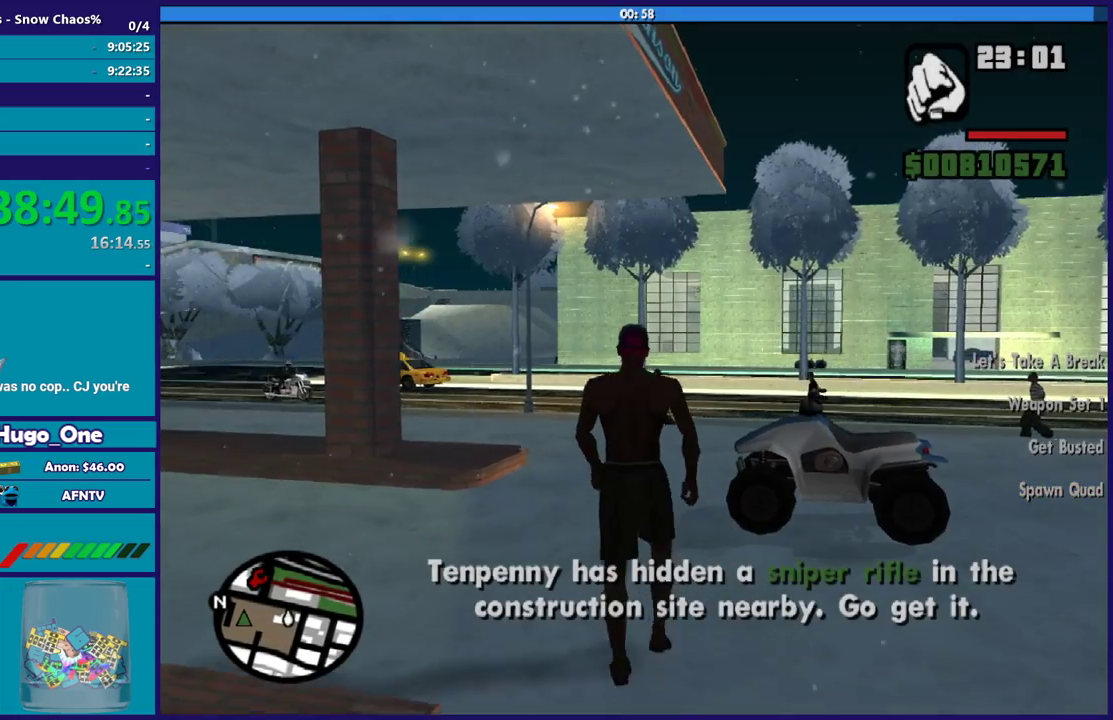
{"buttons": [], "left_stick": "up", "right_stick": "center", "events": [[100, "A", "up"], [167, "A", "down"], [267, "A", "up"], [367, "A", "down"], [467, "A", "up"]]}
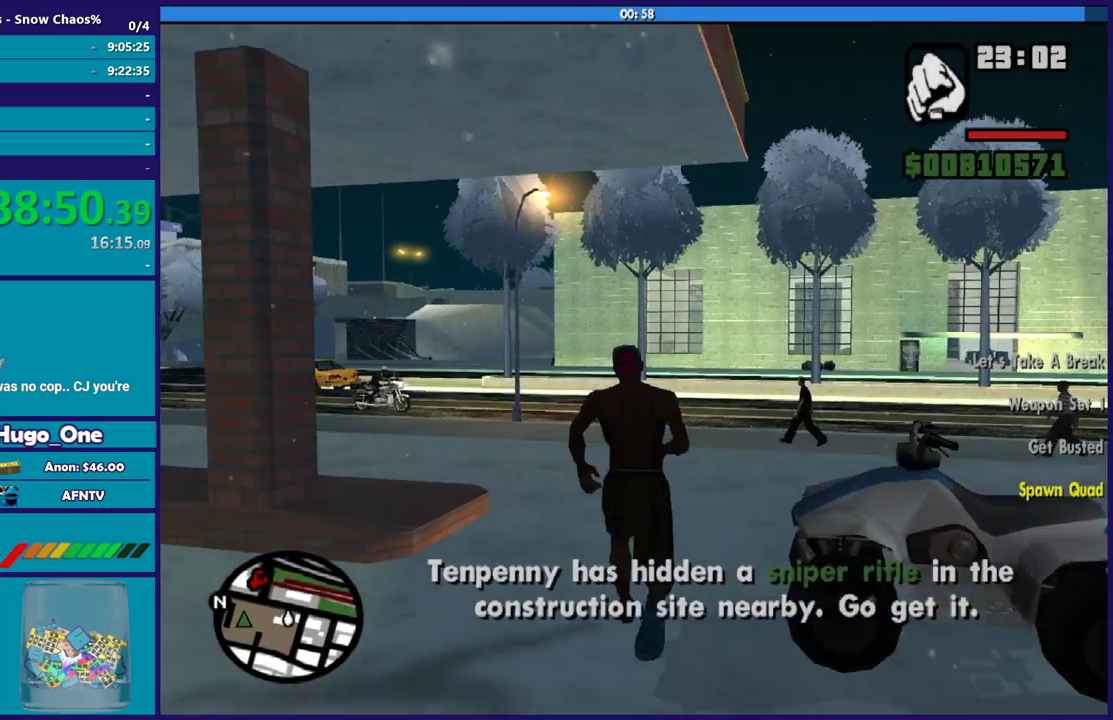
{"buttons": ["A"], "left_stick": "up-left", "right_stick": "center", "events": [[67, "A", "down"], [167, "A", "up"], [233, "A", "down"], [267, "left_stick", "up-left"], [333, "A", "up"], [434, "A", "down"]]}
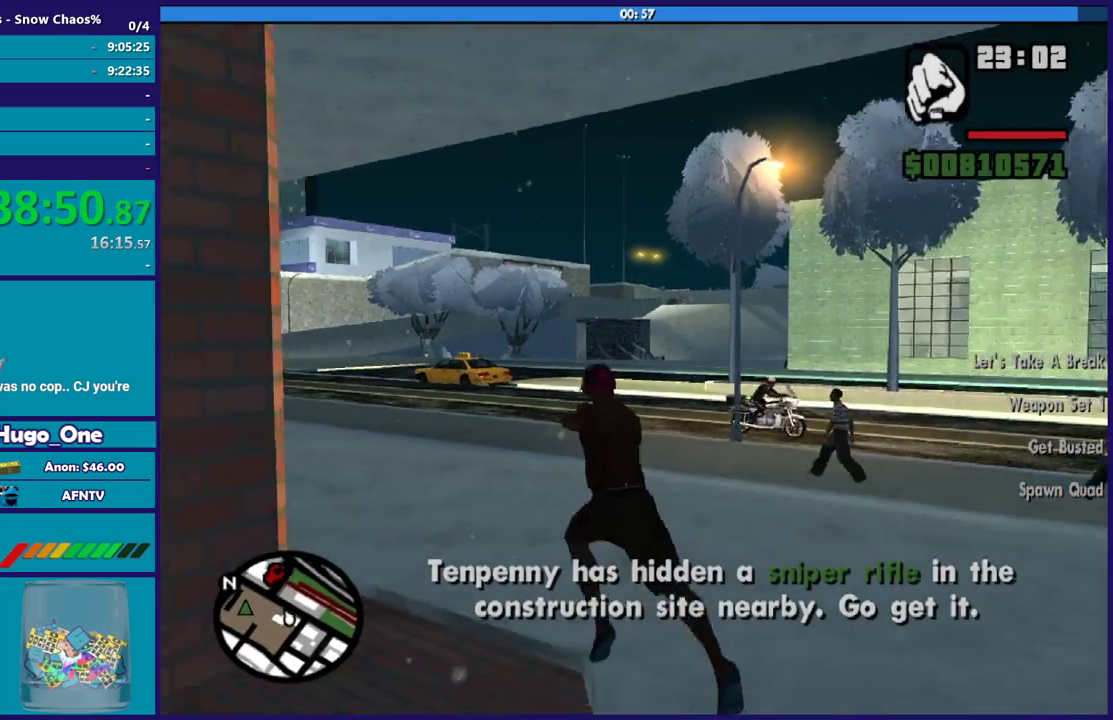
{"buttons": [], "left_stick": "up", "right_stick": "center", "events": [[34, "A", "up"], [34, "left_stick", "up"], [134, "A", "down"], [234, "A", "up"], [334, "A", "down"], [434, "A", "up"]]}
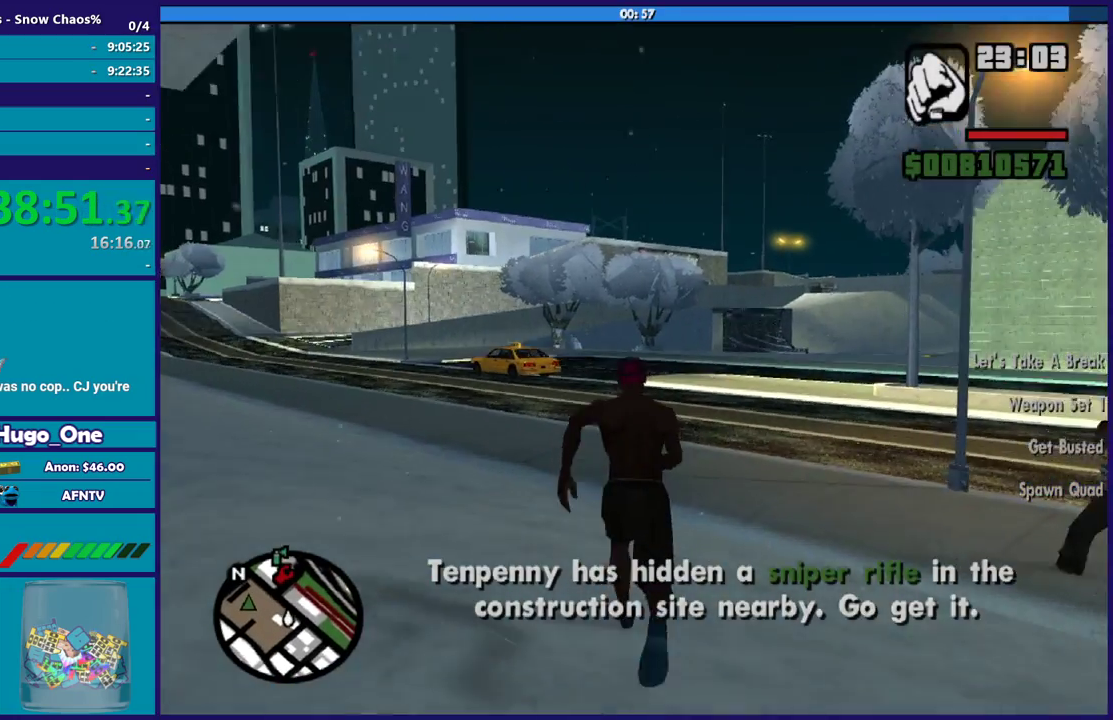
{"buttons": ["A"], "left_stick": "up", "right_stick": "center", "events": [[33, "A", "down"], [133, "A", "up"], [233, "A", "down"], [333, "A", "up"], [434, "A", "down"]]}
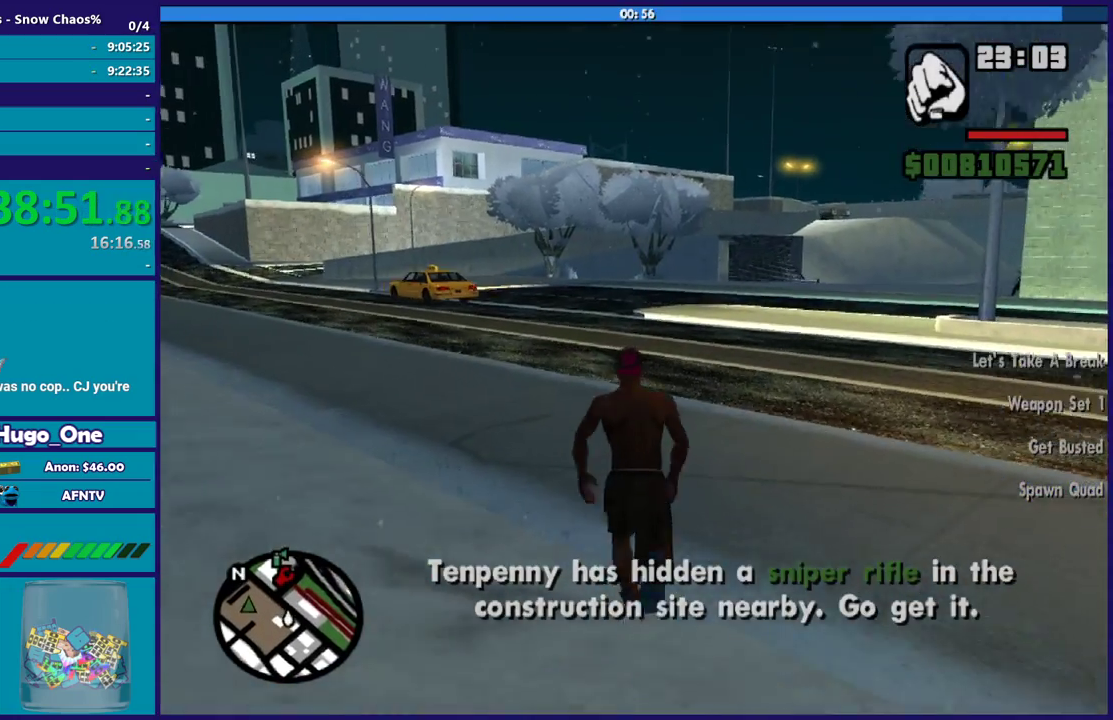
{"buttons": [], "left_stick": "up-right", "right_stick": "center", "events": [[34, "A", "up"], [167, "A", "down"], [267, "A", "up"], [334, "left_stick", "up-right"], [367, "A", "down"], [467, "A", "up"]]}
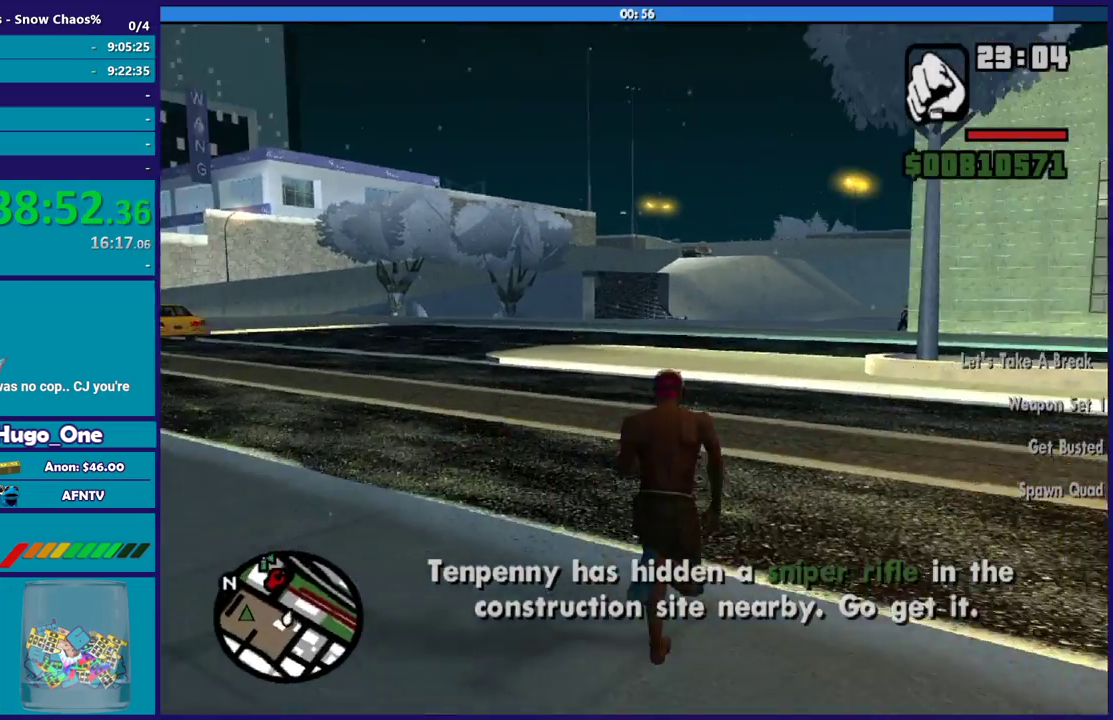
{"buttons": ["A"], "left_stick": "up", "right_stick": "center", "events": [[33, "left_stick", "up"], [67, "A", "down"], [167, "A", "up"], [267, "A", "down"], [367, "A", "up"], [467, "A", "down"]]}
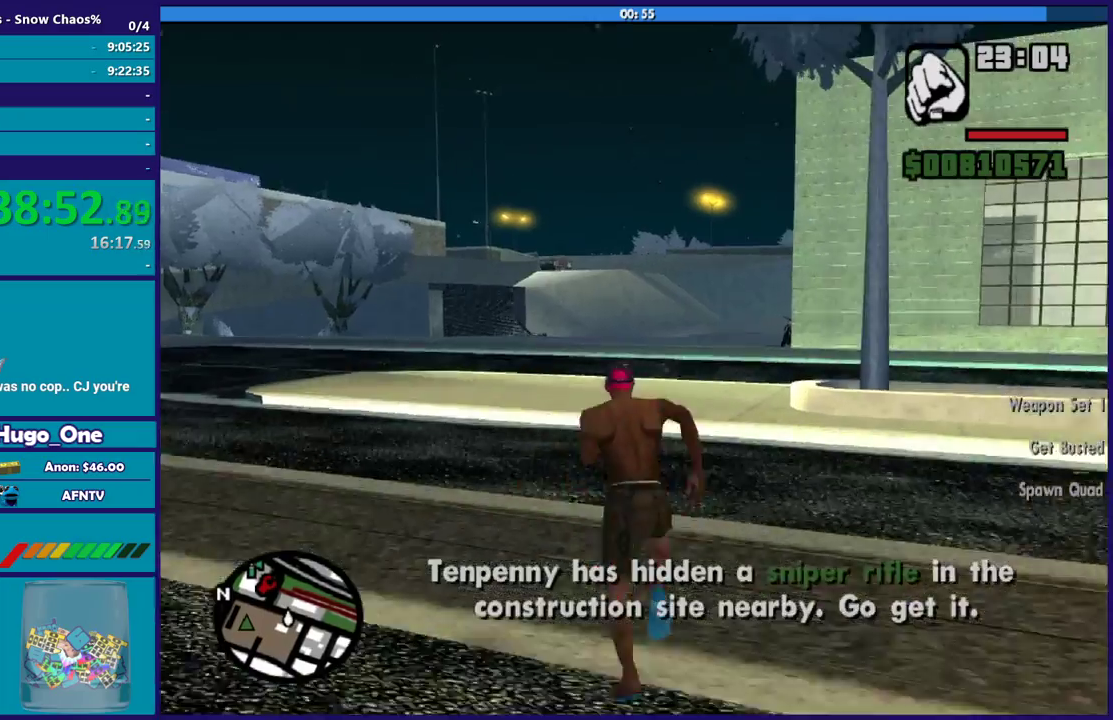
{"buttons": [], "left_stick": "up", "right_stick": "center", "events": [[34, "A", "up"], [167, "A", "down"], [301, "A", "up"], [401, "A", "down"], [501, "A", "up"]]}
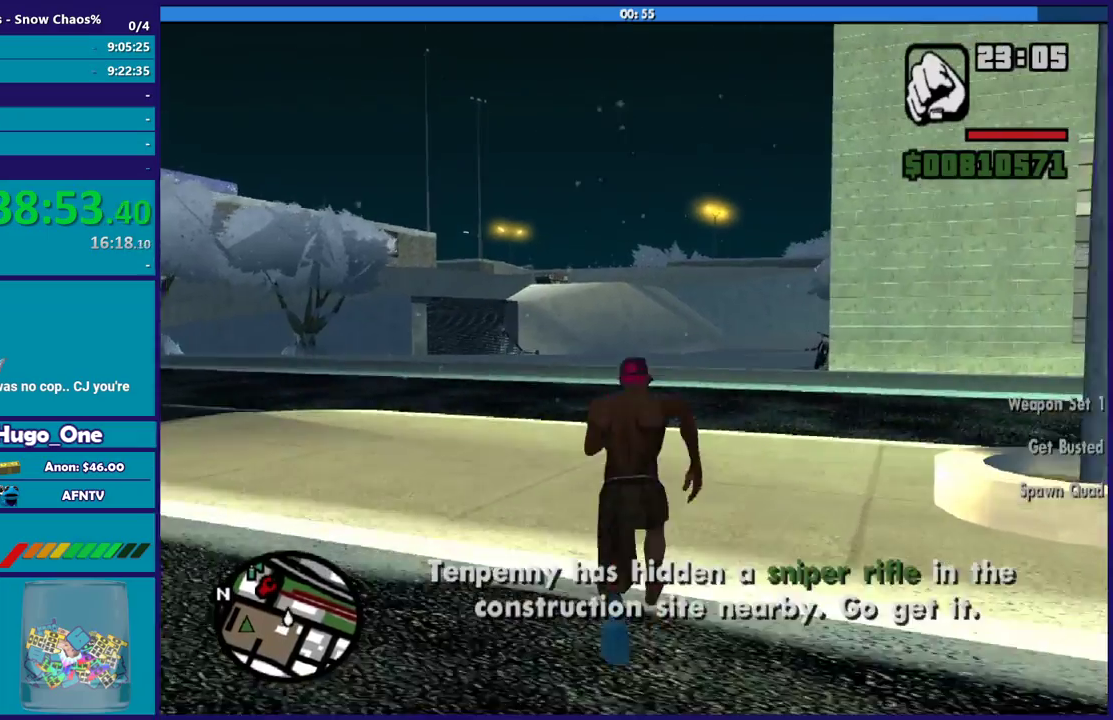
{"buttons": ["A"], "left_stick": "up", "right_stick": "center", "events": [[67, "left_stick", "up-right"], [100, "A", "down"], [200, "A", "up"], [233, "left_stick", "up"], [267, "A", "down"], [400, "A", "up"], [500, "A", "down"]]}
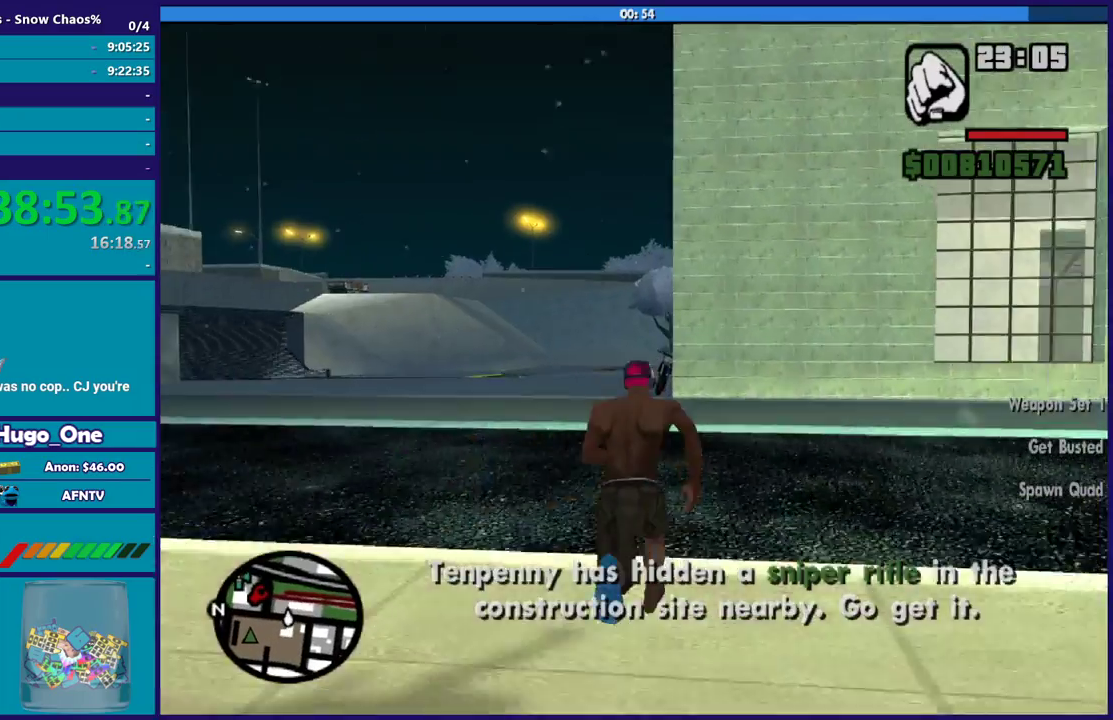
{"buttons": [], "left_stick": "up", "right_stick": "center", "events": [[100, "A", "up"], [201, "A", "down"], [301, "A", "up"], [401, "A", "down"], [467, "A", "up"]]}
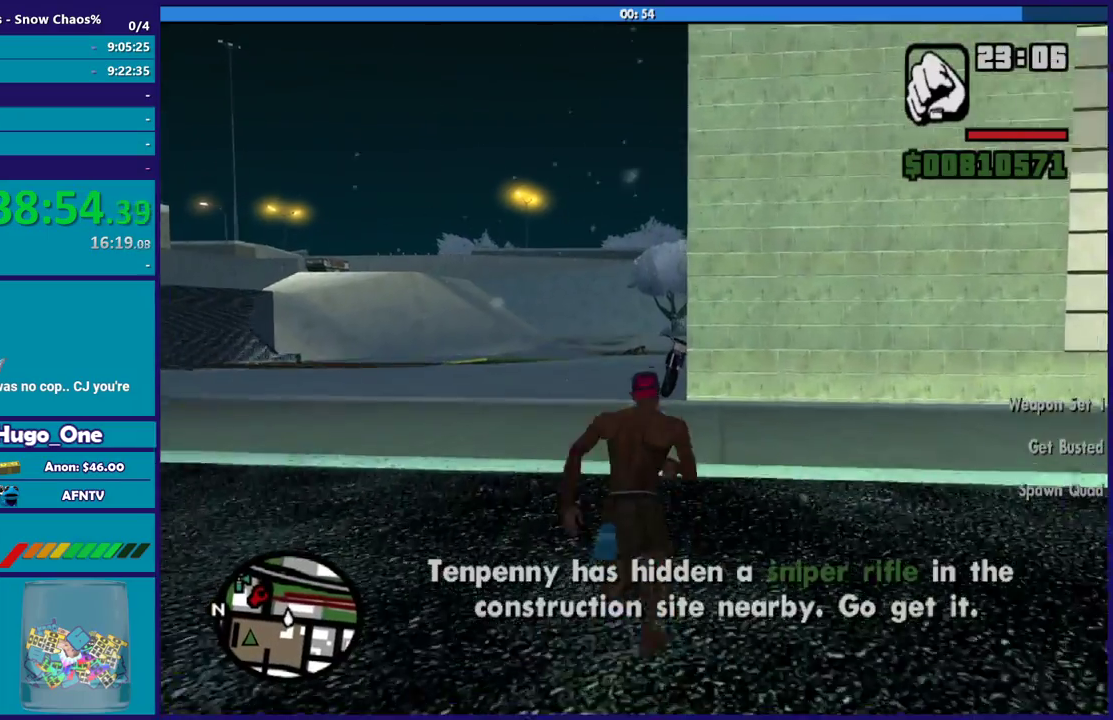
{"buttons": ["A"], "left_stick": "up", "right_stick": "center", "events": [[67, "A", "down"], [167, "A", "up"], [267, "A", "down"], [367, "A", "up"], [467, "A", "down"]]}
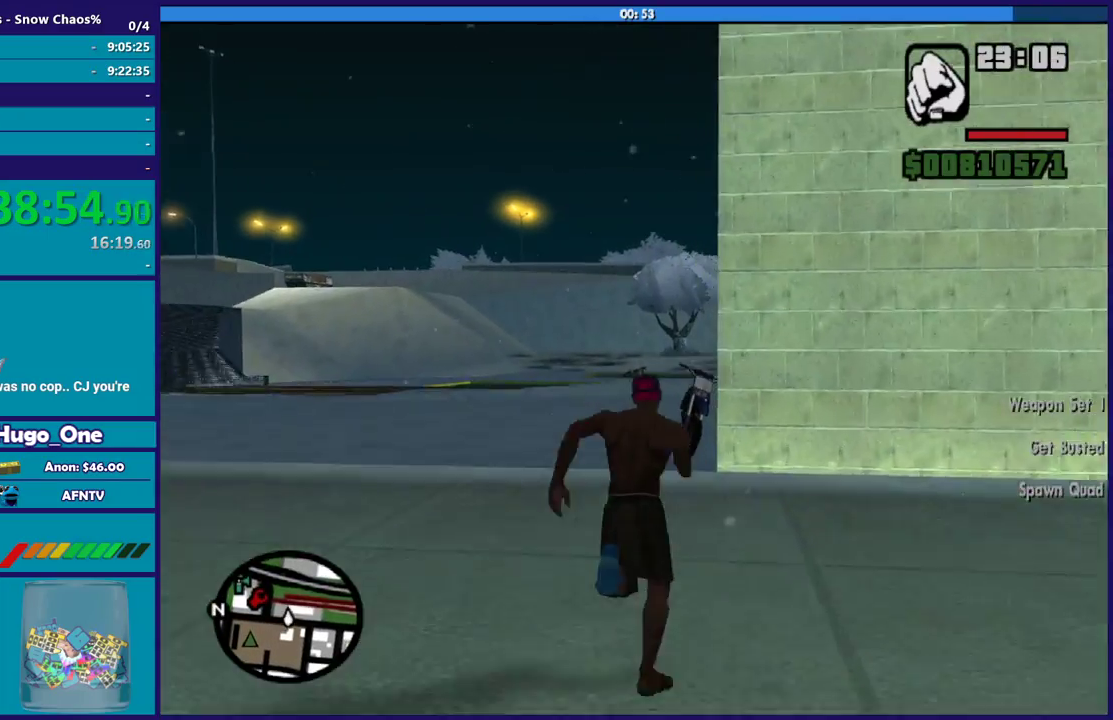
{"buttons": ["Y"], "left_stick": "up", "right_stick": "center", "events": [[67, "A", "up"], [167, "A", "down"], [234, "A", "up"], [301, "Y", "down"], [401, "Y", "up"], [501, "Y", "down"]]}
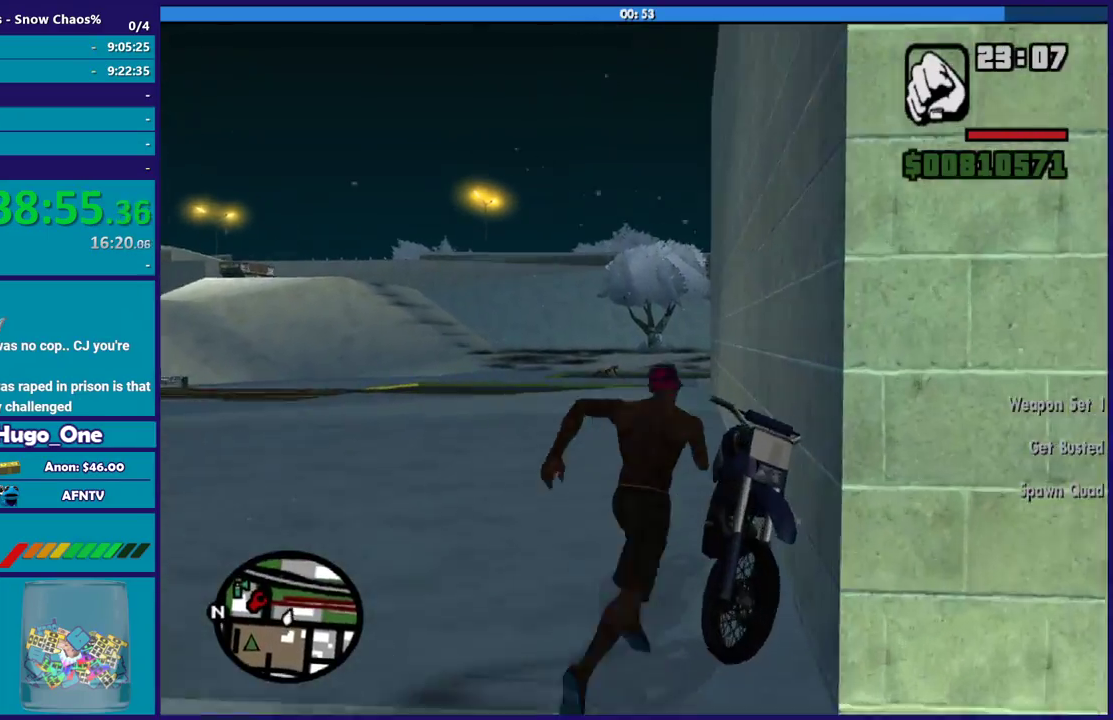
{"buttons": [], "left_stick": "center", "right_stick": "center", "events": [[100, "Y", "up"], [133, "left_stick", "center"], [200, "Y", "down"], [300, "Y", "up"], [367, "Y", "down"], [500, "Y", "up"]]}
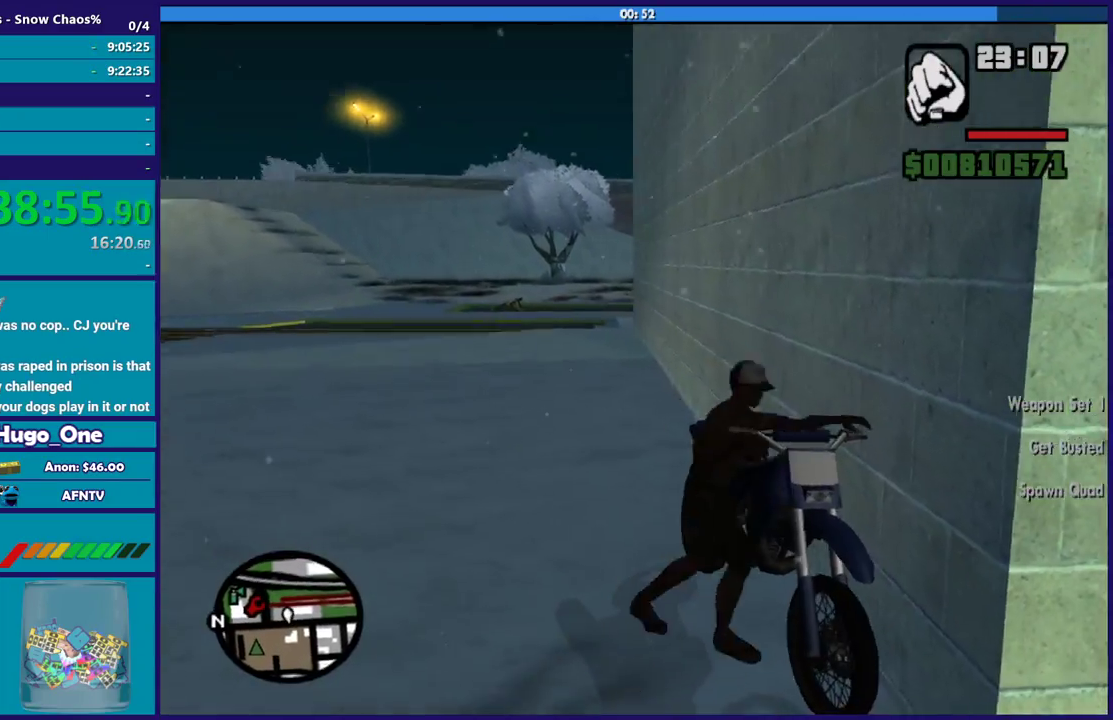
{"buttons": ["R2"], "left_stick": "right", "right_stick": "right", "events": [[134, "left_stick", "right"], [201, "right_stick", "right"], [267, "R2", "down"]]}
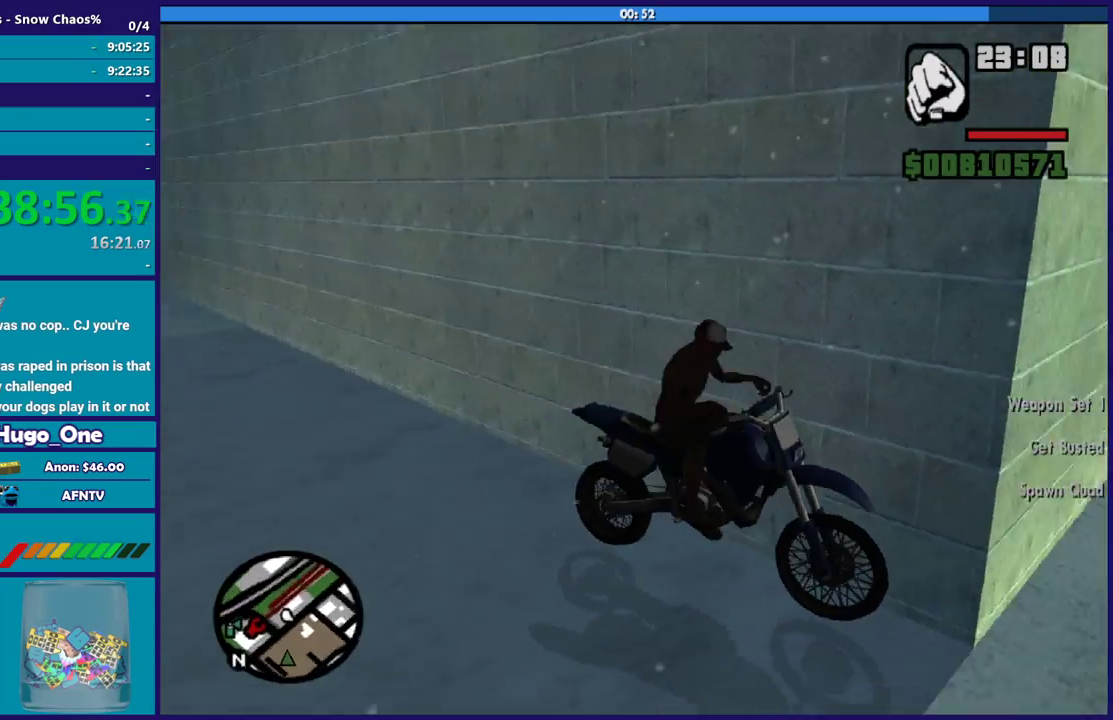
{"buttons": ["R2"], "left_stick": "right", "right_stick": "right", "events": []}
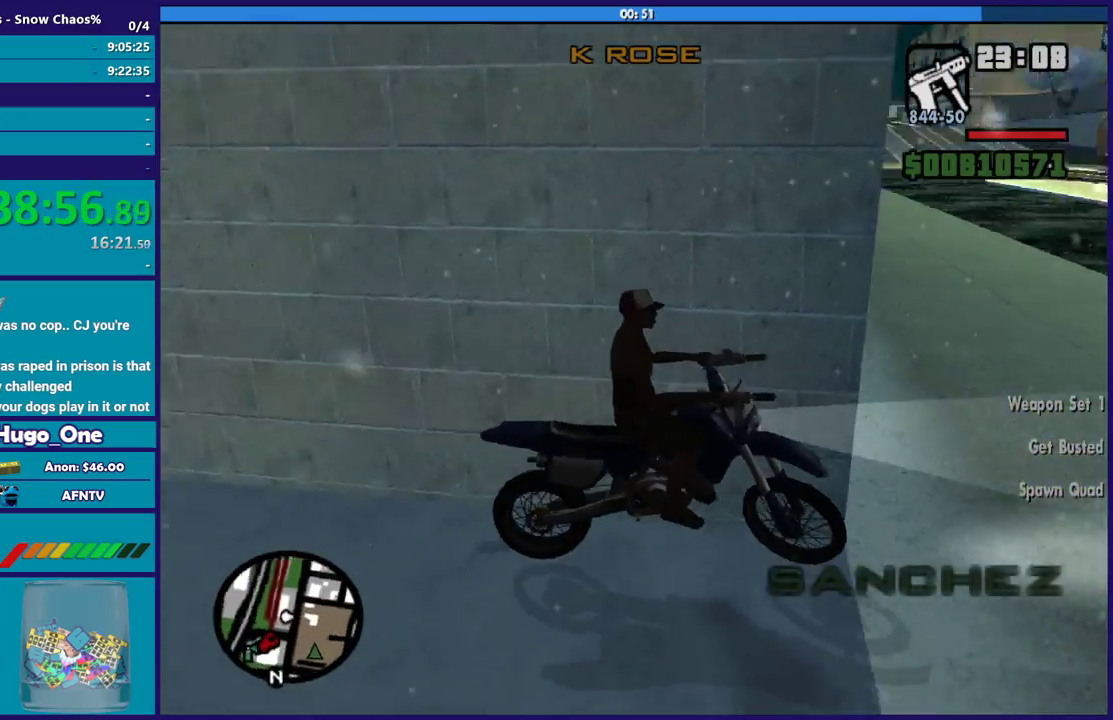
{"buttons": ["R2"], "left_stick": "right", "right_stick": "right", "events": [[134, "left_stick", "center"], [434, "left_stick", "right"]]}
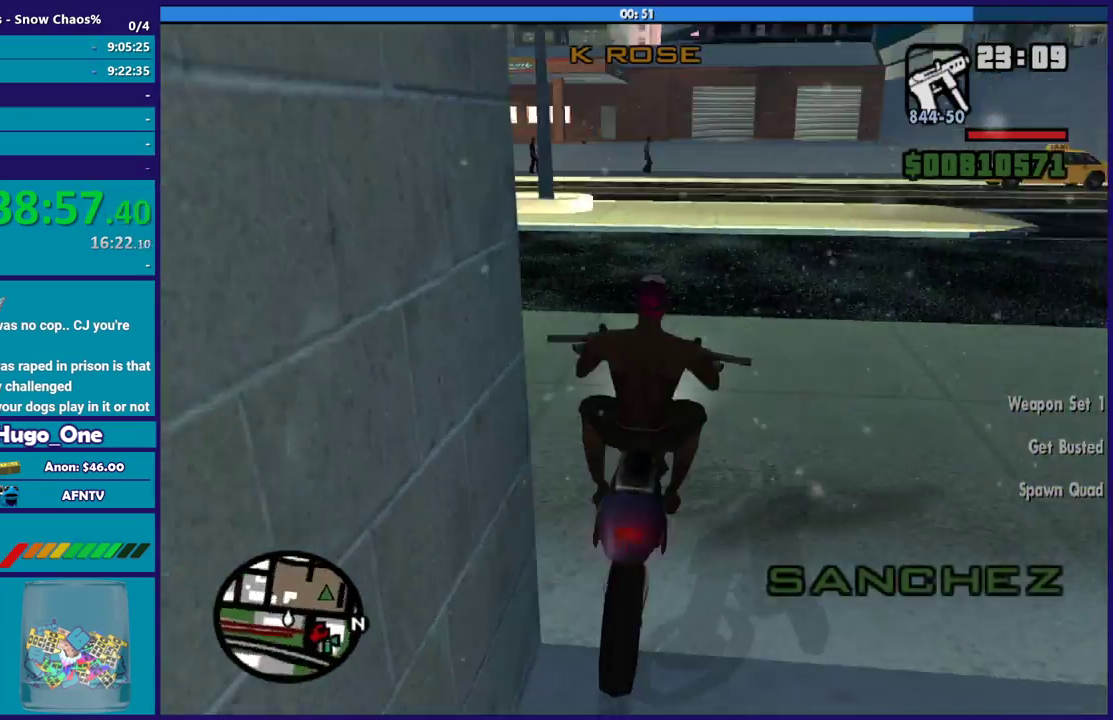
{"buttons": ["R2"], "left_stick": "right", "right_stick": "center", "events": [[167, "right_stick", "center"], [333, "left_stick", "center"], [467, "left_stick", "right"]]}
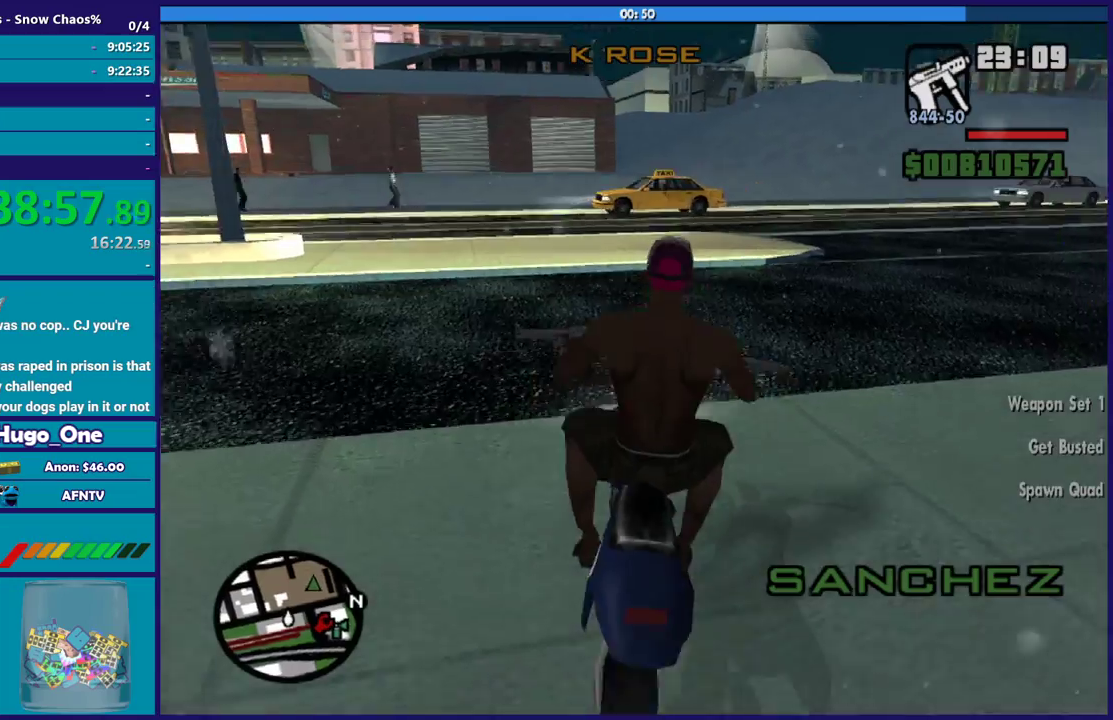
{"buttons": ["R2"], "left_stick": "right", "right_stick": "right", "events": [[34, "right_stick", "right"], [267, "left_stick", "center"], [334, "left_stick", "right"]]}
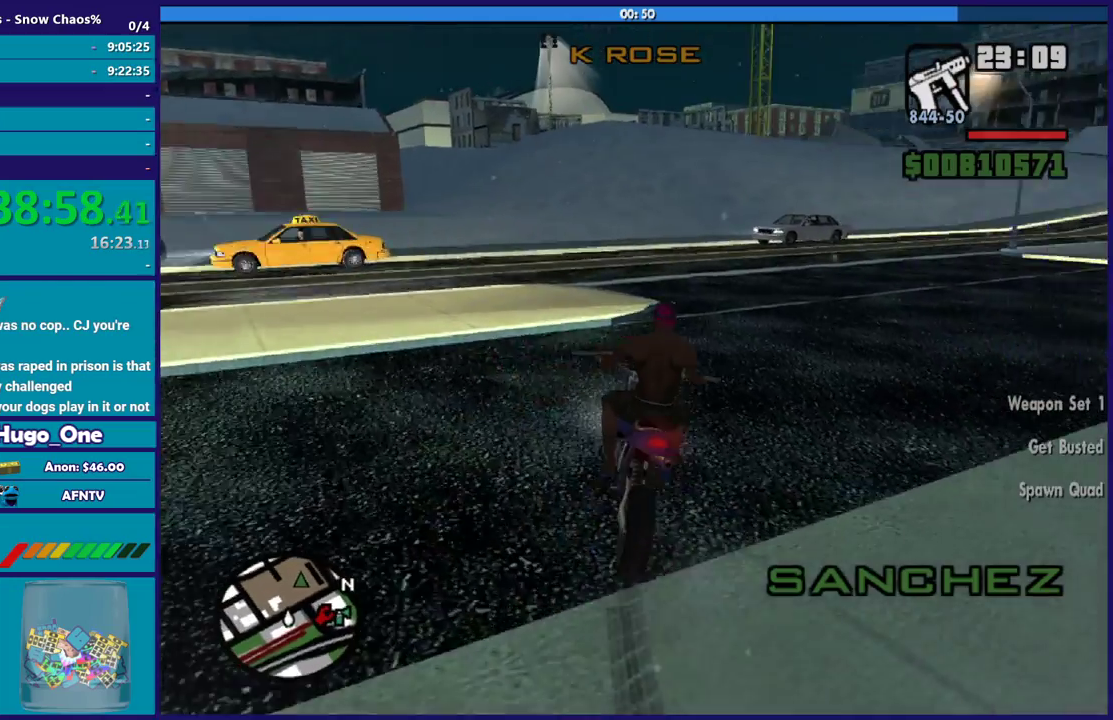
{"buttons": ["R2"], "left_stick": "up-left", "right_stick": "center", "events": [[167, "right_stick", "down-right"], [233, "R2", "up"], [333, "R2", "down"], [333, "right_stick", "center"], [434, "left_stick", "center"], [500, "left_stick", "up-left"]]}